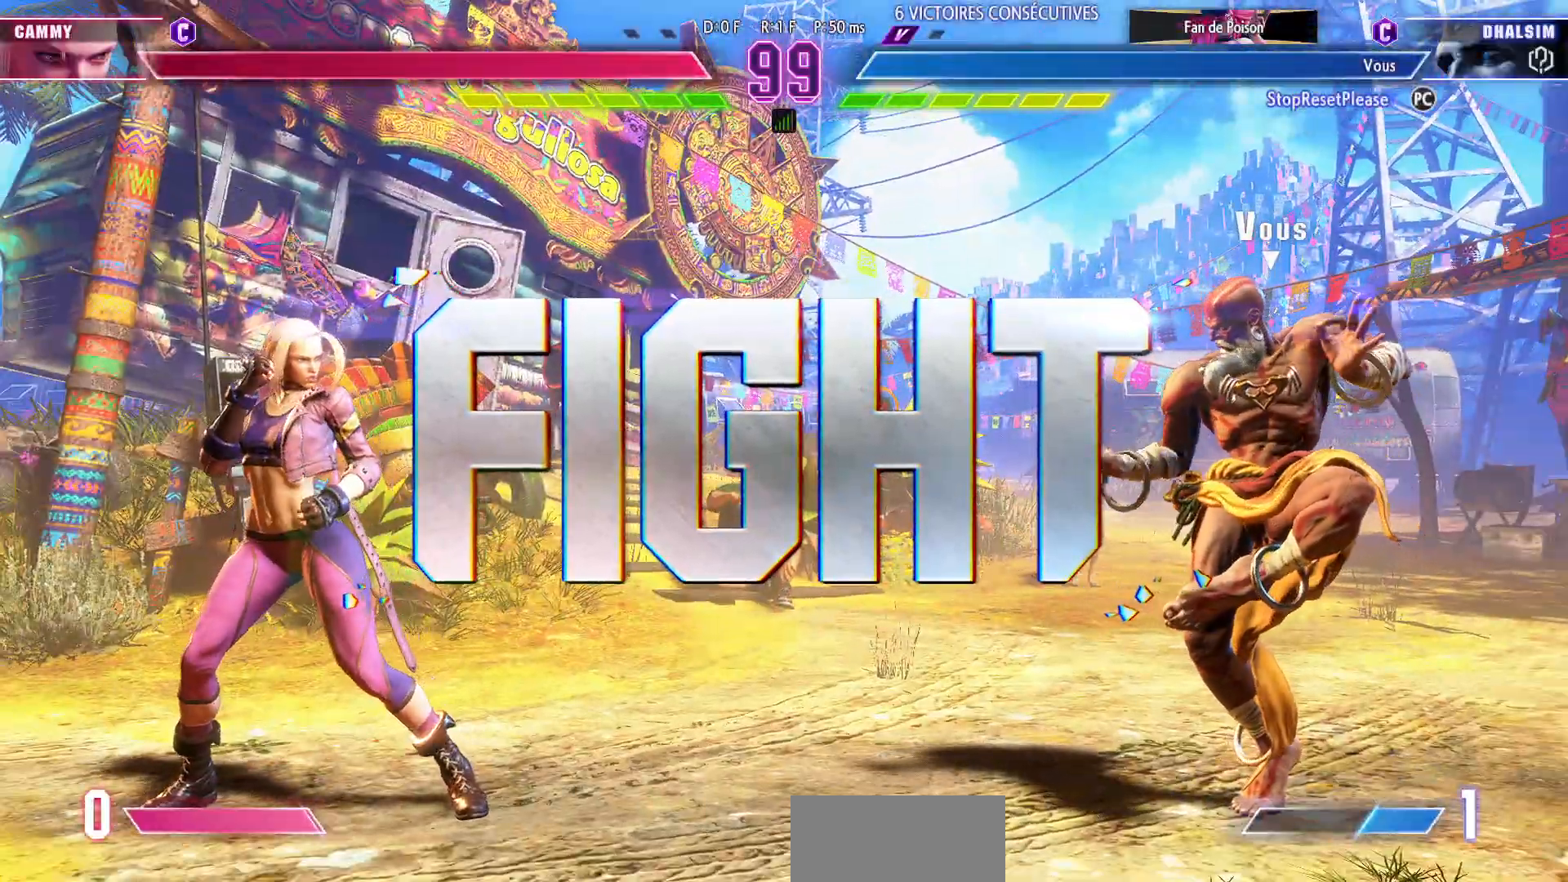
Gameplay with a controller (arcade stick); each line is a JSON object with the inputs held at the frame after it (dt_ms = milliseconds from this image to that frame). "events" lists button and stick changes between this image and that frame as [ms after this image, input, new state], when the widget could be followed in between. Not read: L3 R3.
{"dt_ms": 500, "buttons": ["CIRCLE", "R2"], "left_stick": "down-right"}
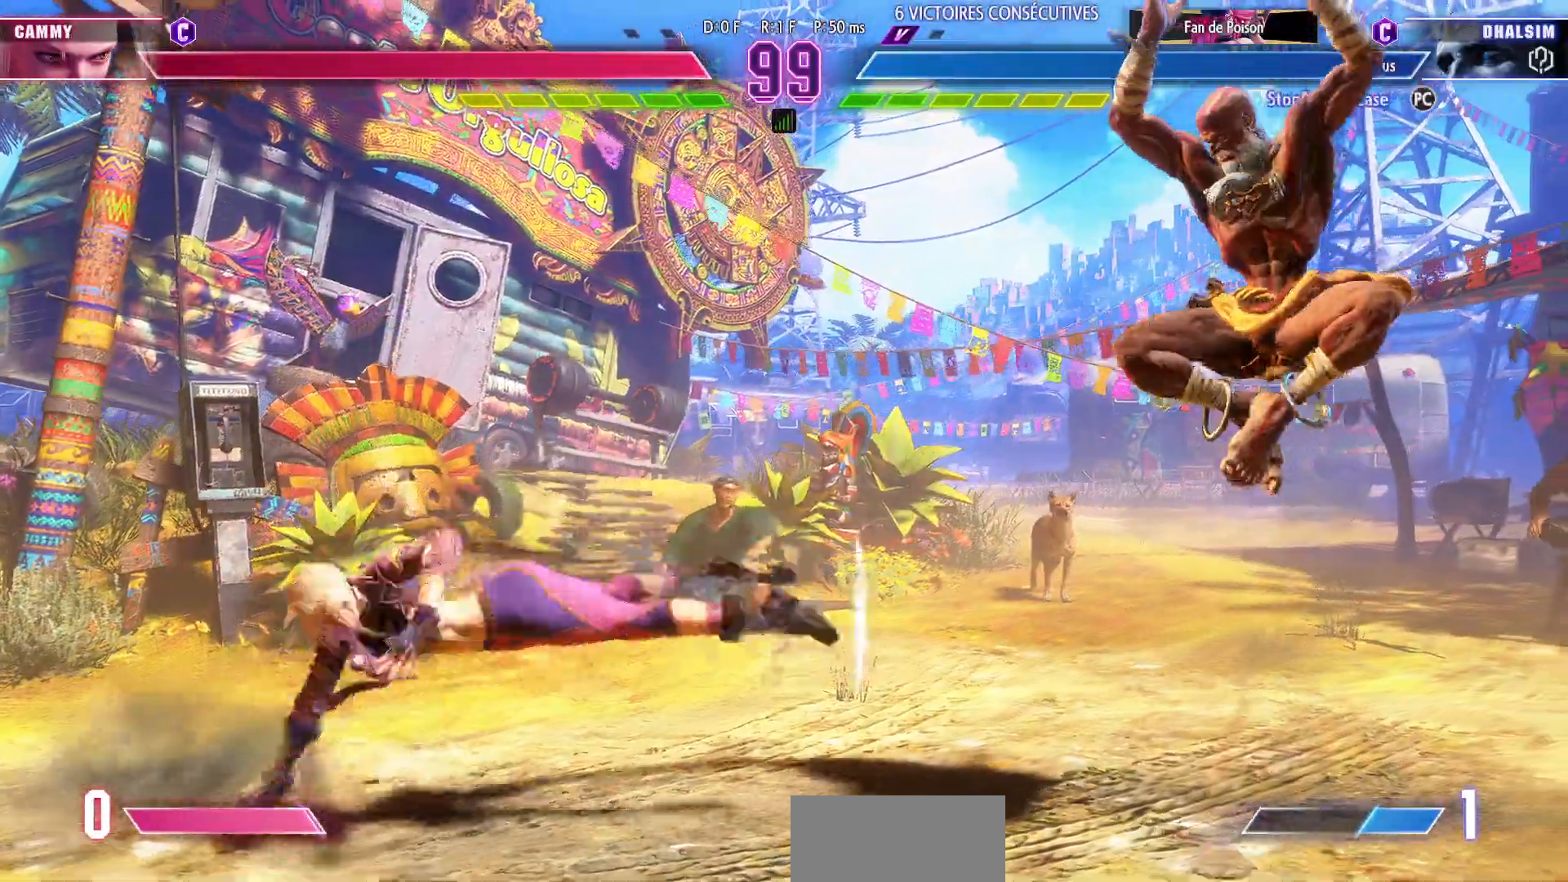
{"dt_ms": 1000, "buttons": [], "left_stick": "left"}
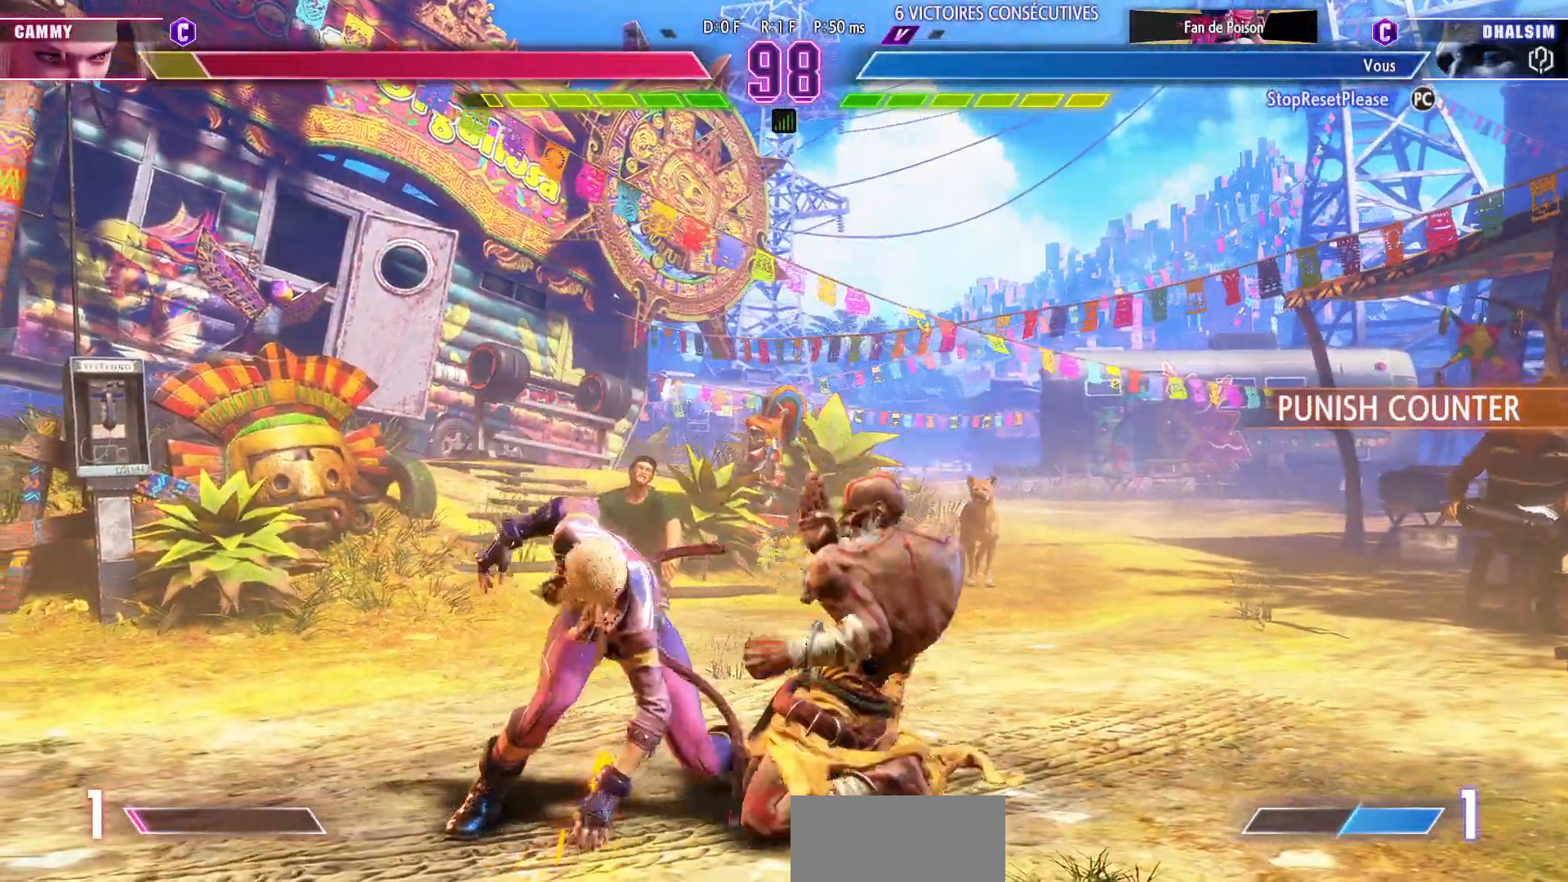
{"dt_ms": 500, "buttons": [], "left_stick": "right", "events": [[17, "left_stick", "center"], [67, "left_stick", "left"], [167, "left_stick", "right"], [383, "CIRCLE", "down"], [500, "CIRCLE", "up"]]}
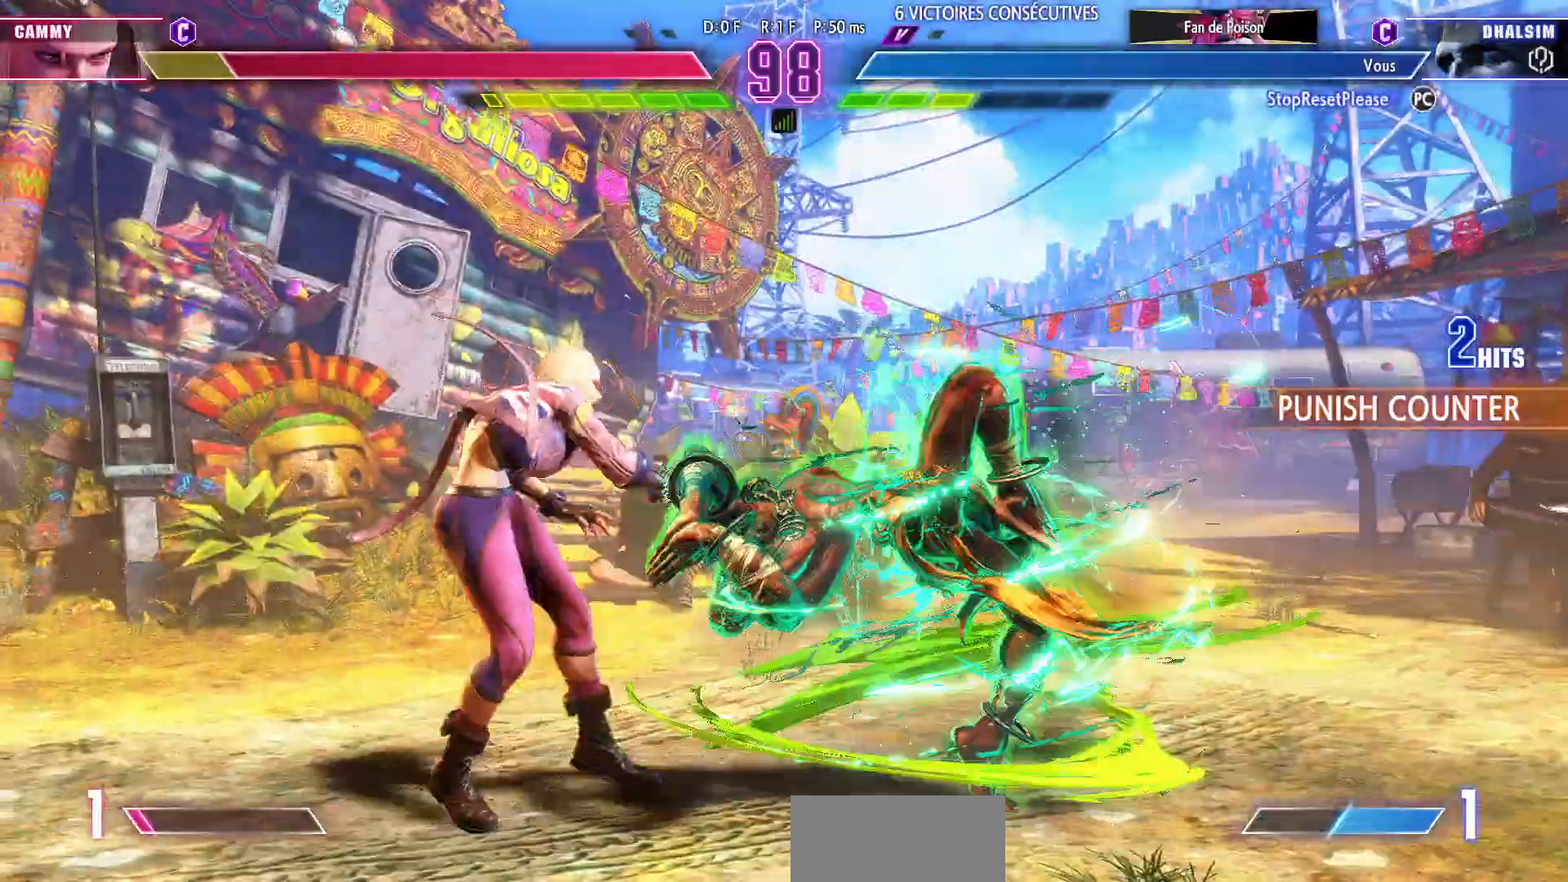
{"dt_ms": 500, "buttons": [], "left_stick": "right", "events": []}
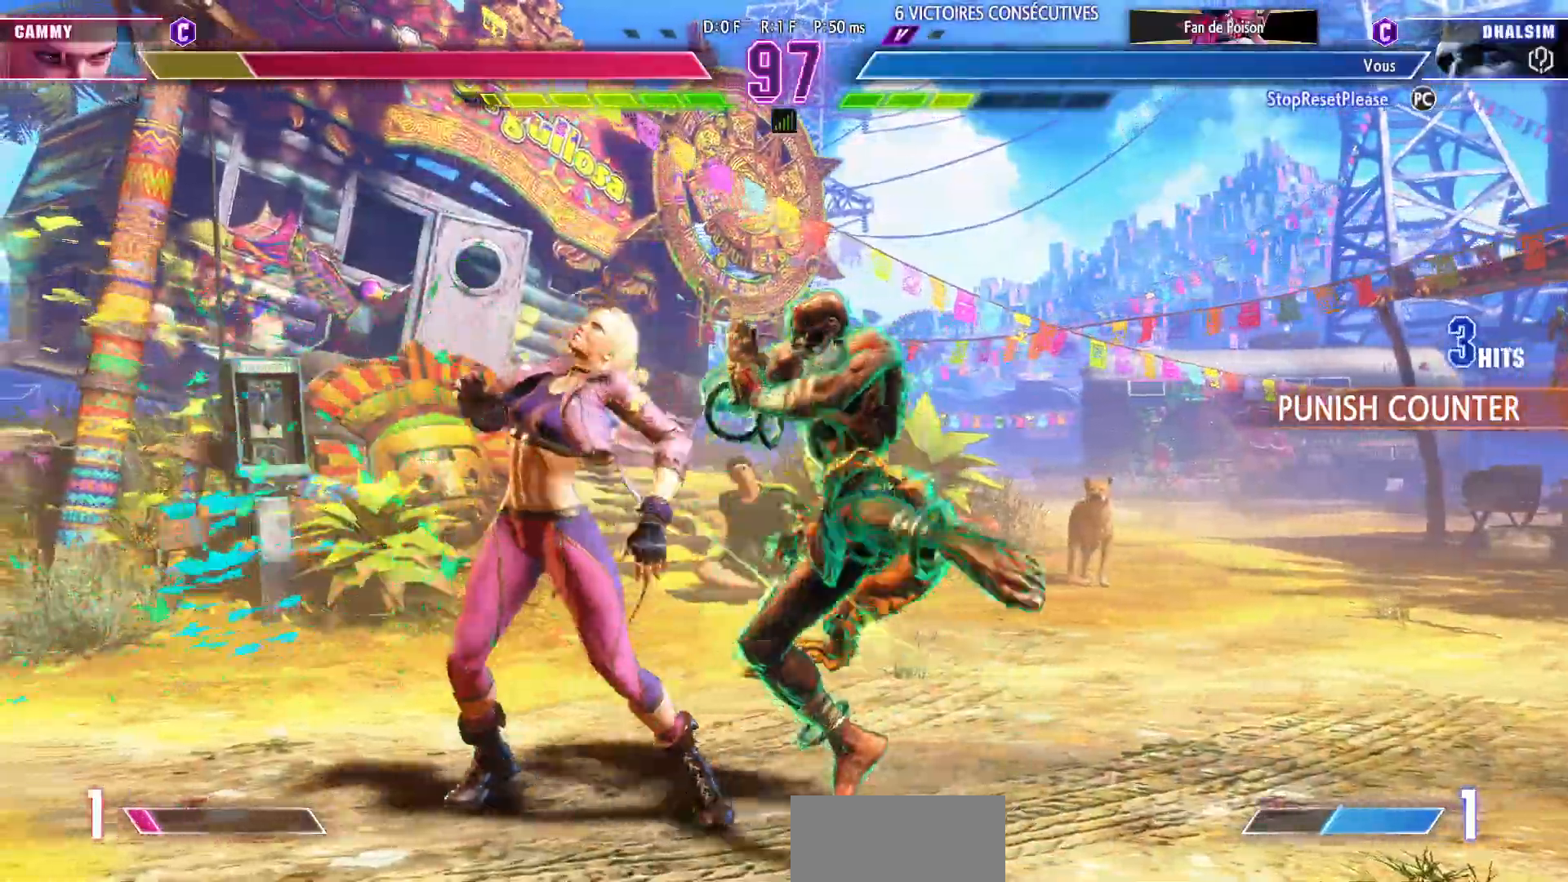
{"dt_ms": 500, "buttons": [], "left_stick": "center"}
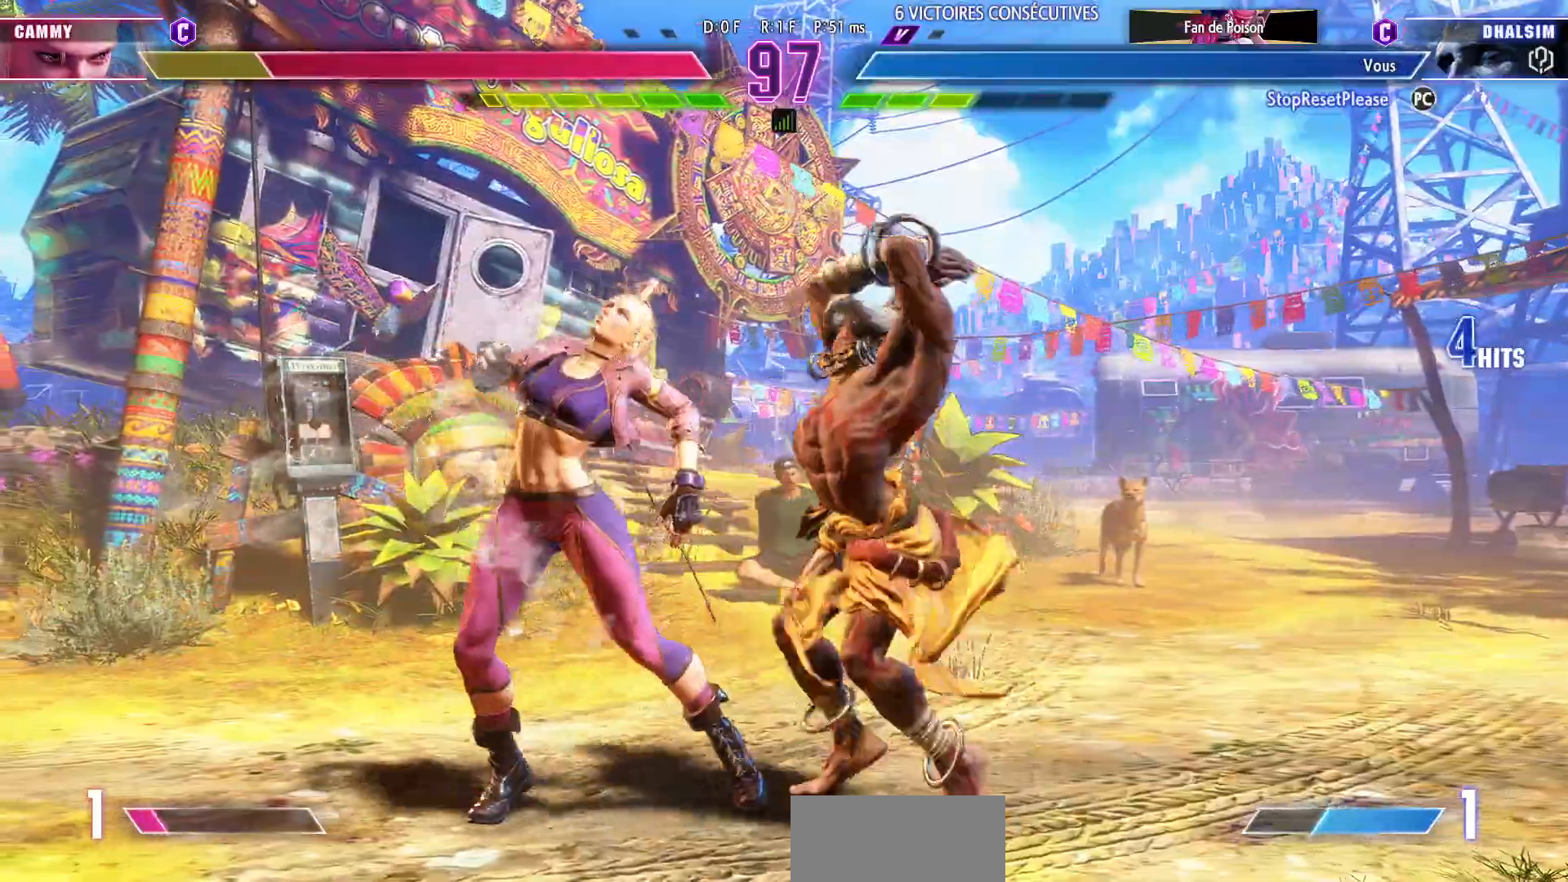
{"dt_ms": 500, "buttons": [], "left_stick": "center", "events": []}
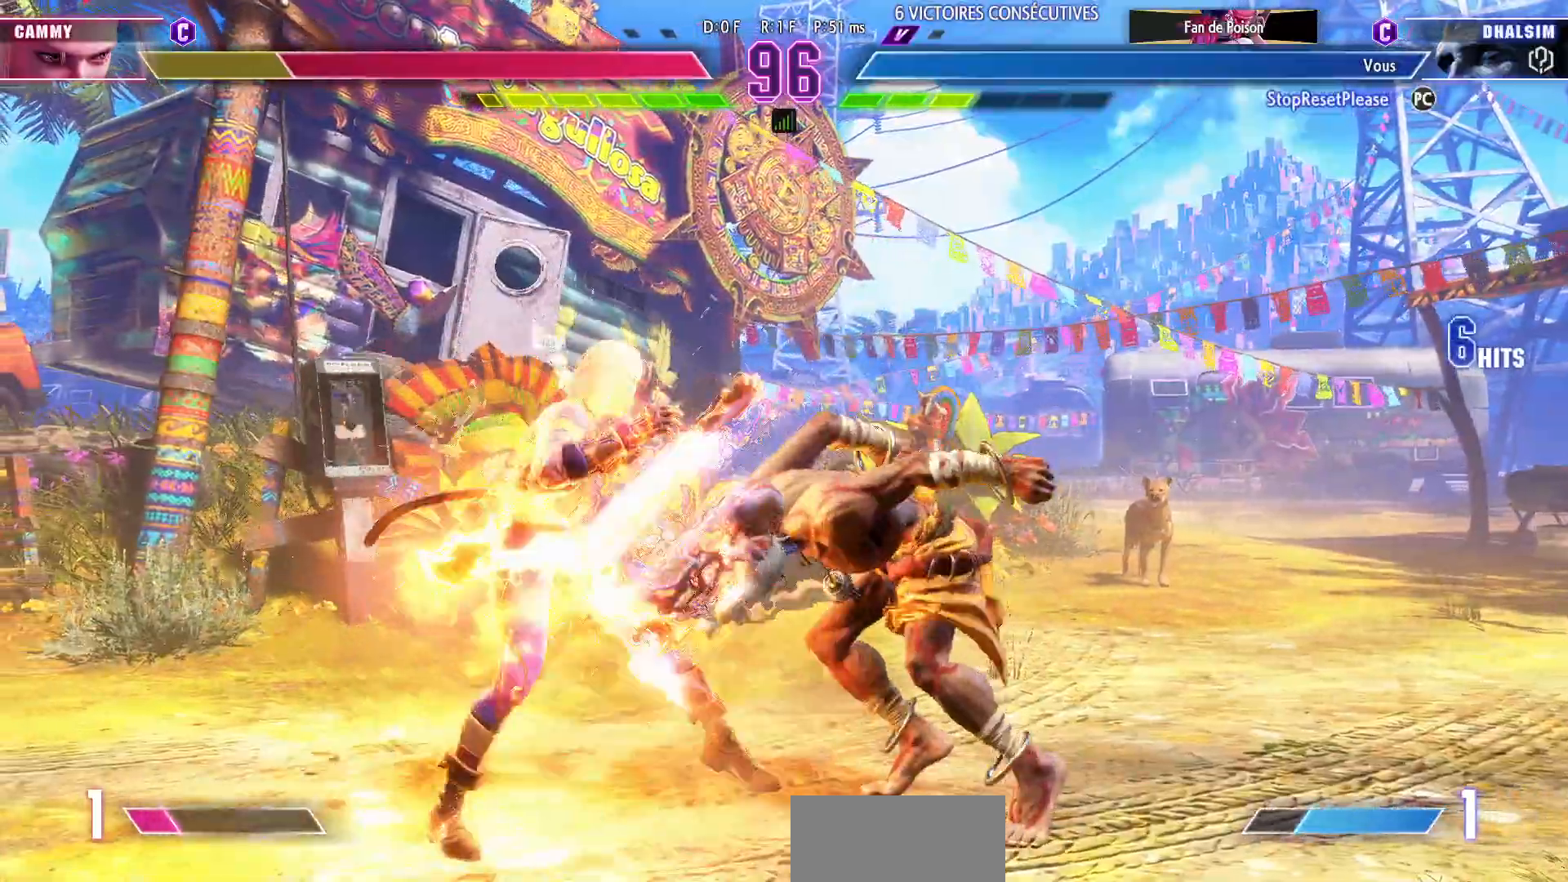
{"dt_ms": 500, "buttons": ["TRIANGLE"], "left_stick": "center", "events": [[267, "left_stick", "right"], [383, "left_stick", "down"], [500, "TRIANGLE", "down"], [500, "left_stick", "center"]]}
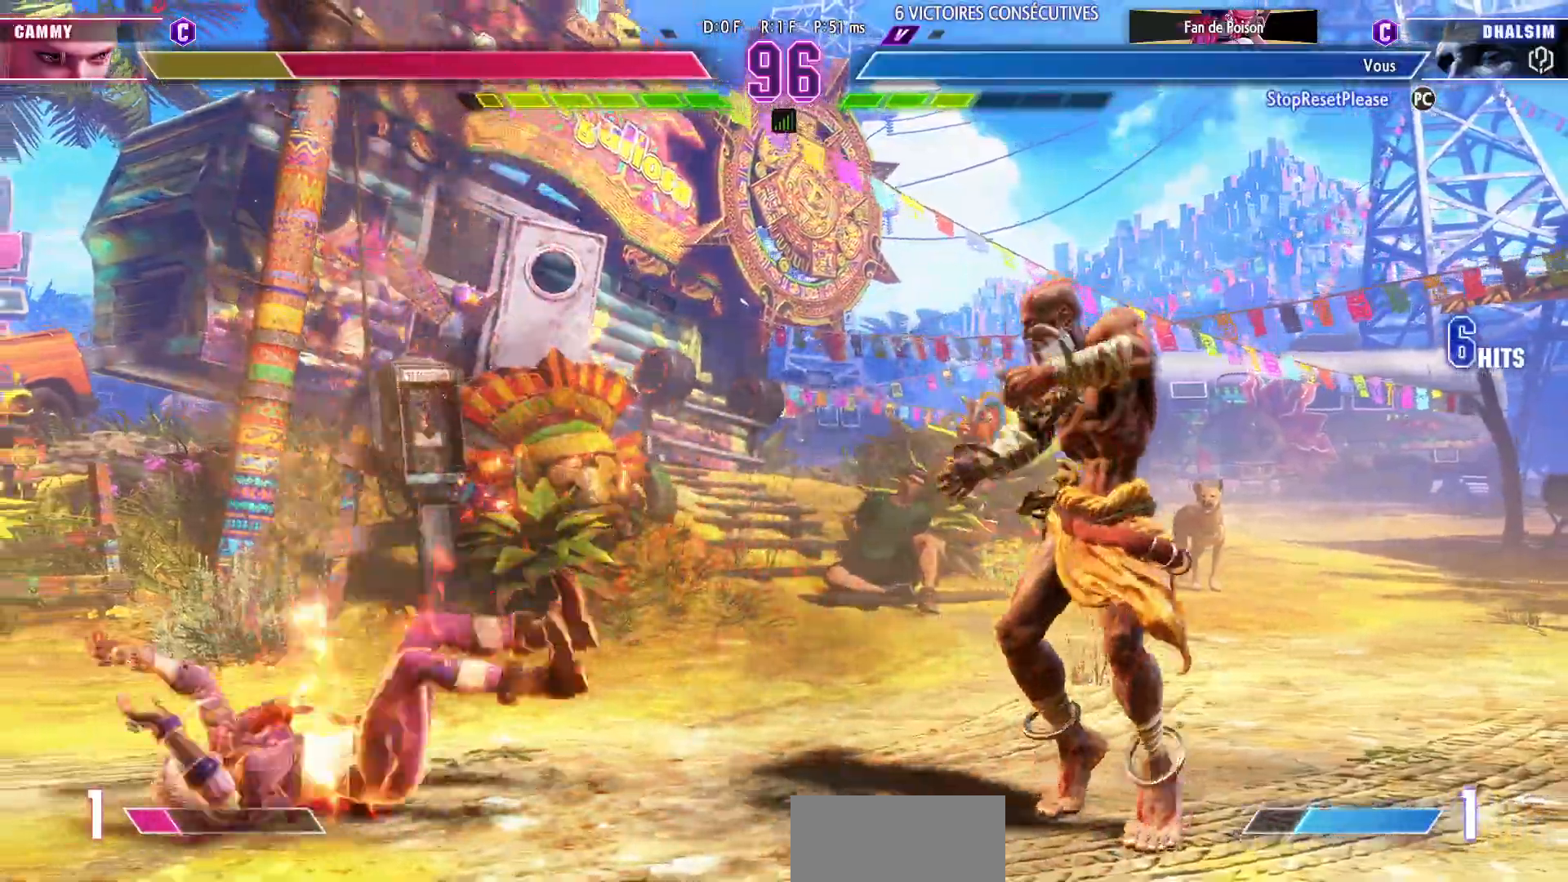
{"dt_ms": 500, "buttons": [], "left_stick": "center", "events": [[100, "TRIANGLE", "up"]]}
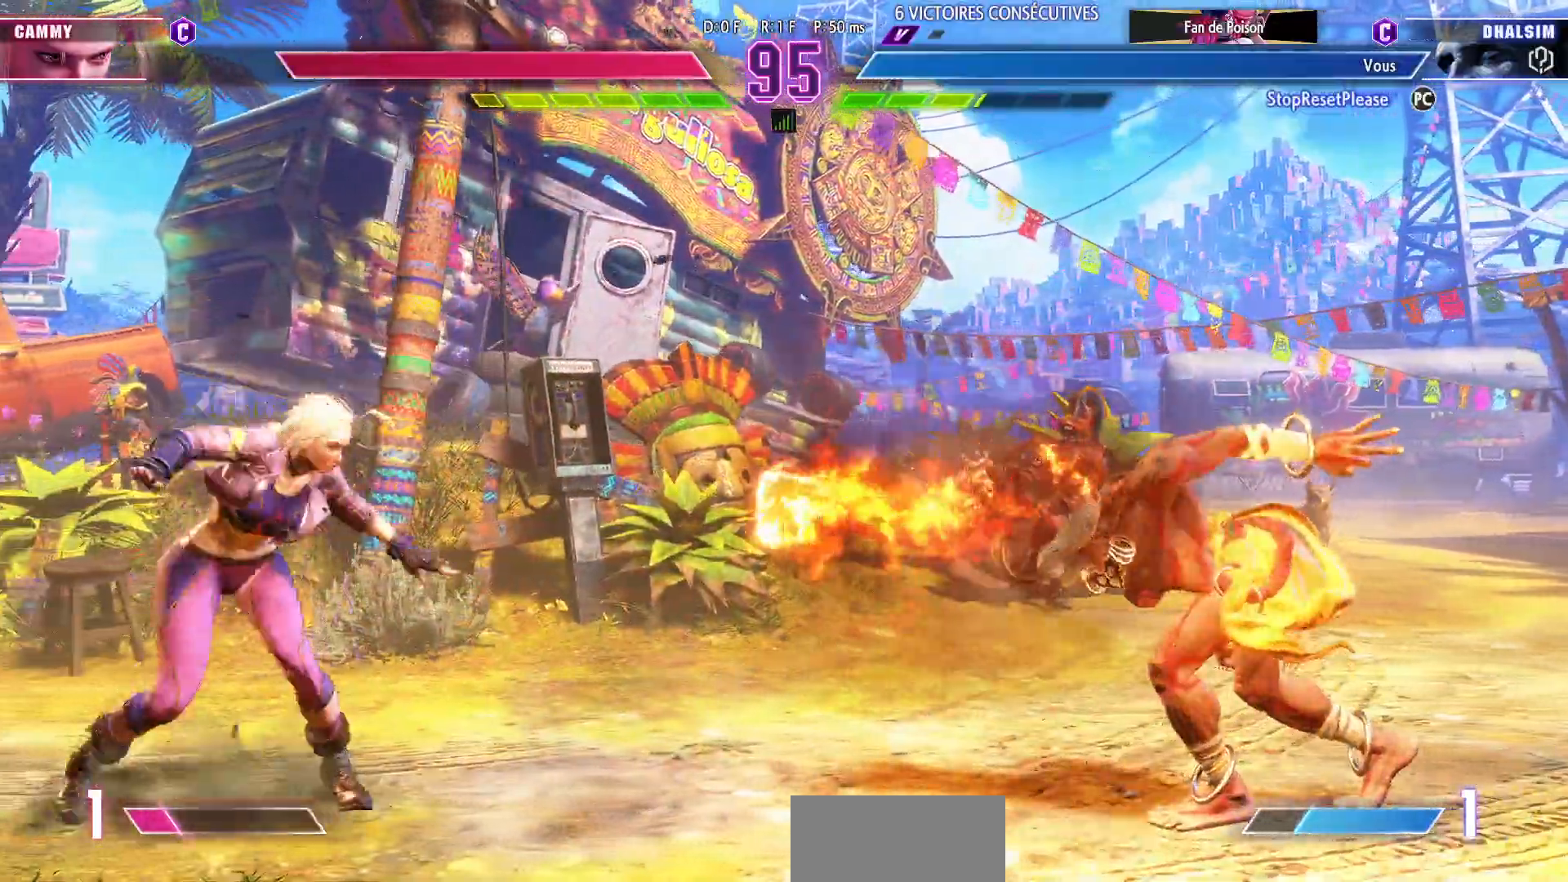
{"dt_ms": 500, "buttons": [], "left_stick": "center", "events": [[83, "left_stick", "left"], [133, "CIRCLE", "down"], [133, "TRIANGLE", "down"], [150, "left_stick", "center"], [217, "left_stick", "left"], [317, "left_stick", "center"], [383, "CIRCLE", "up"], [417, "TRIANGLE", "up"]]}
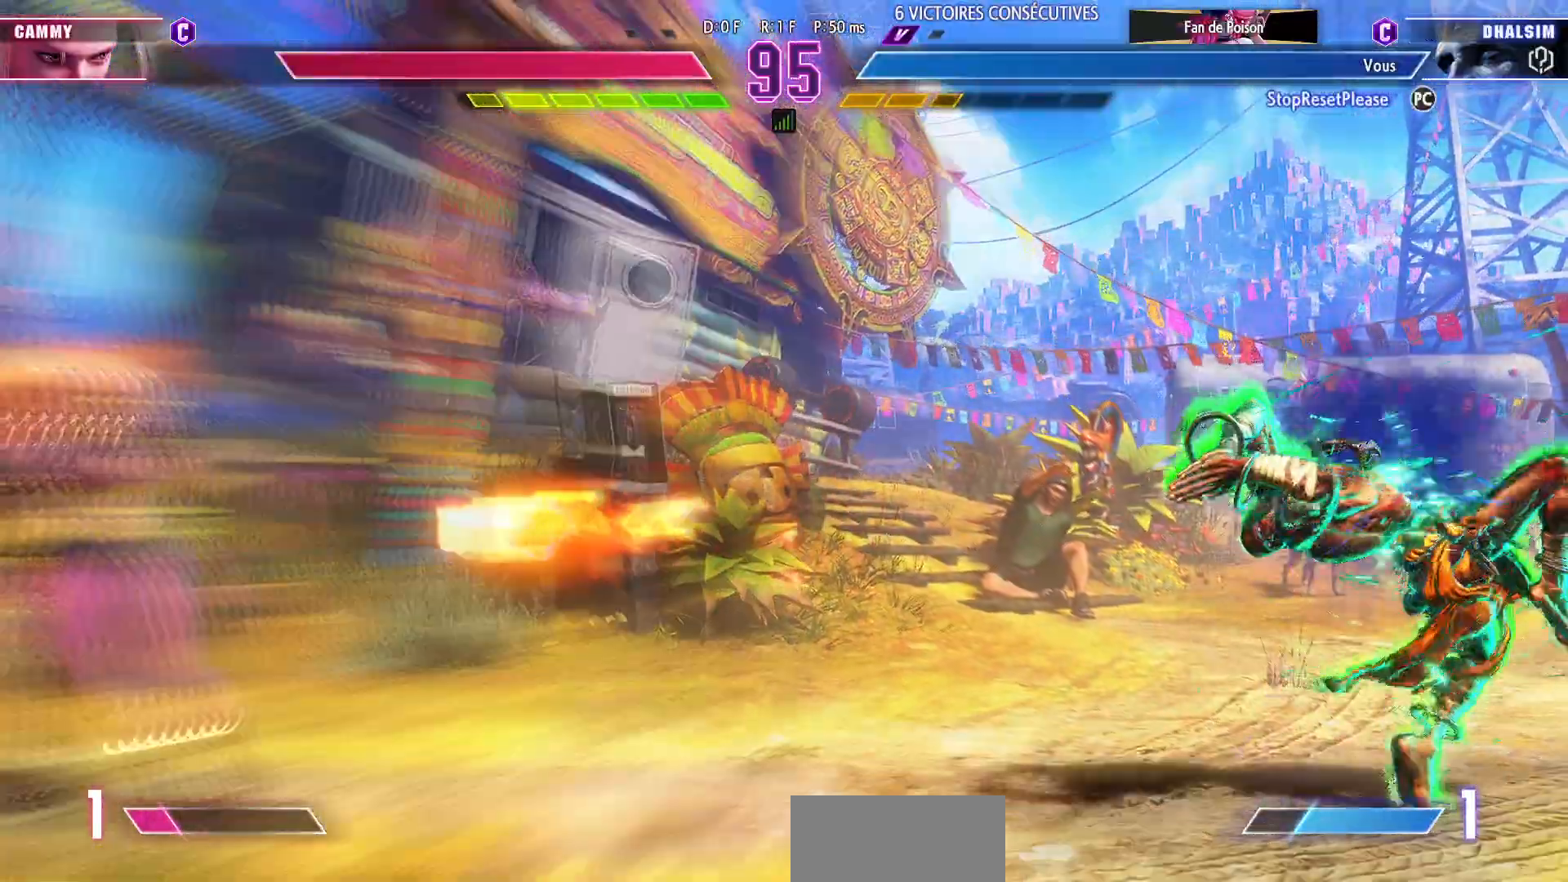
{"dt_ms": 500, "buttons": [], "left_stick": "center", "events": [[267, "R1", "down"], [400, "R1", "up"]]}
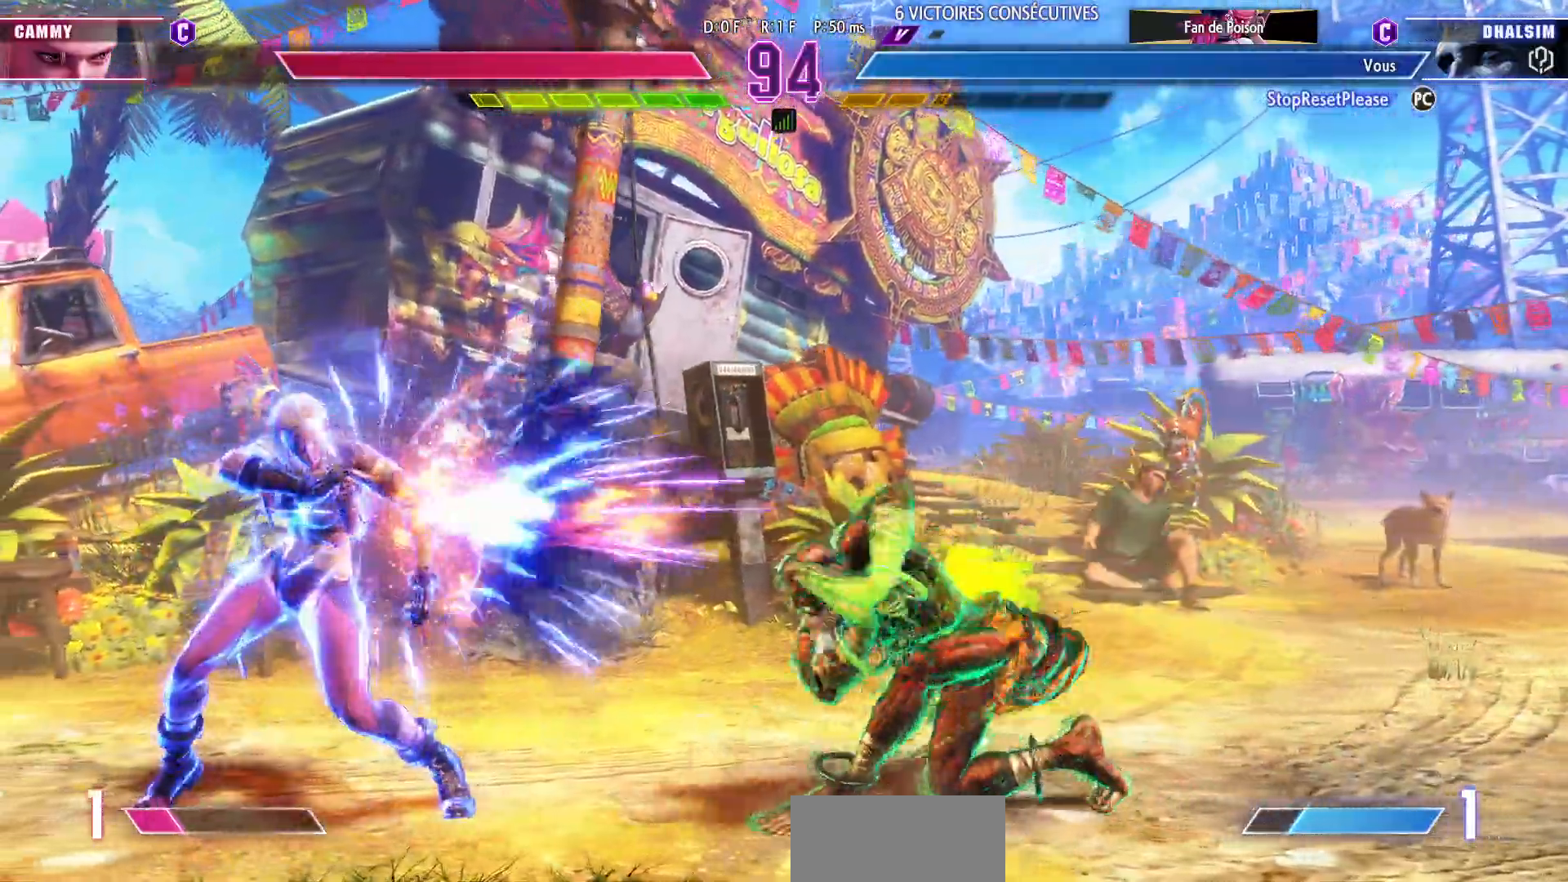
{"dt_ms": 500, "buttons": [], "left_stick": "right", "events": [[433, "left_stick", "right"]]}
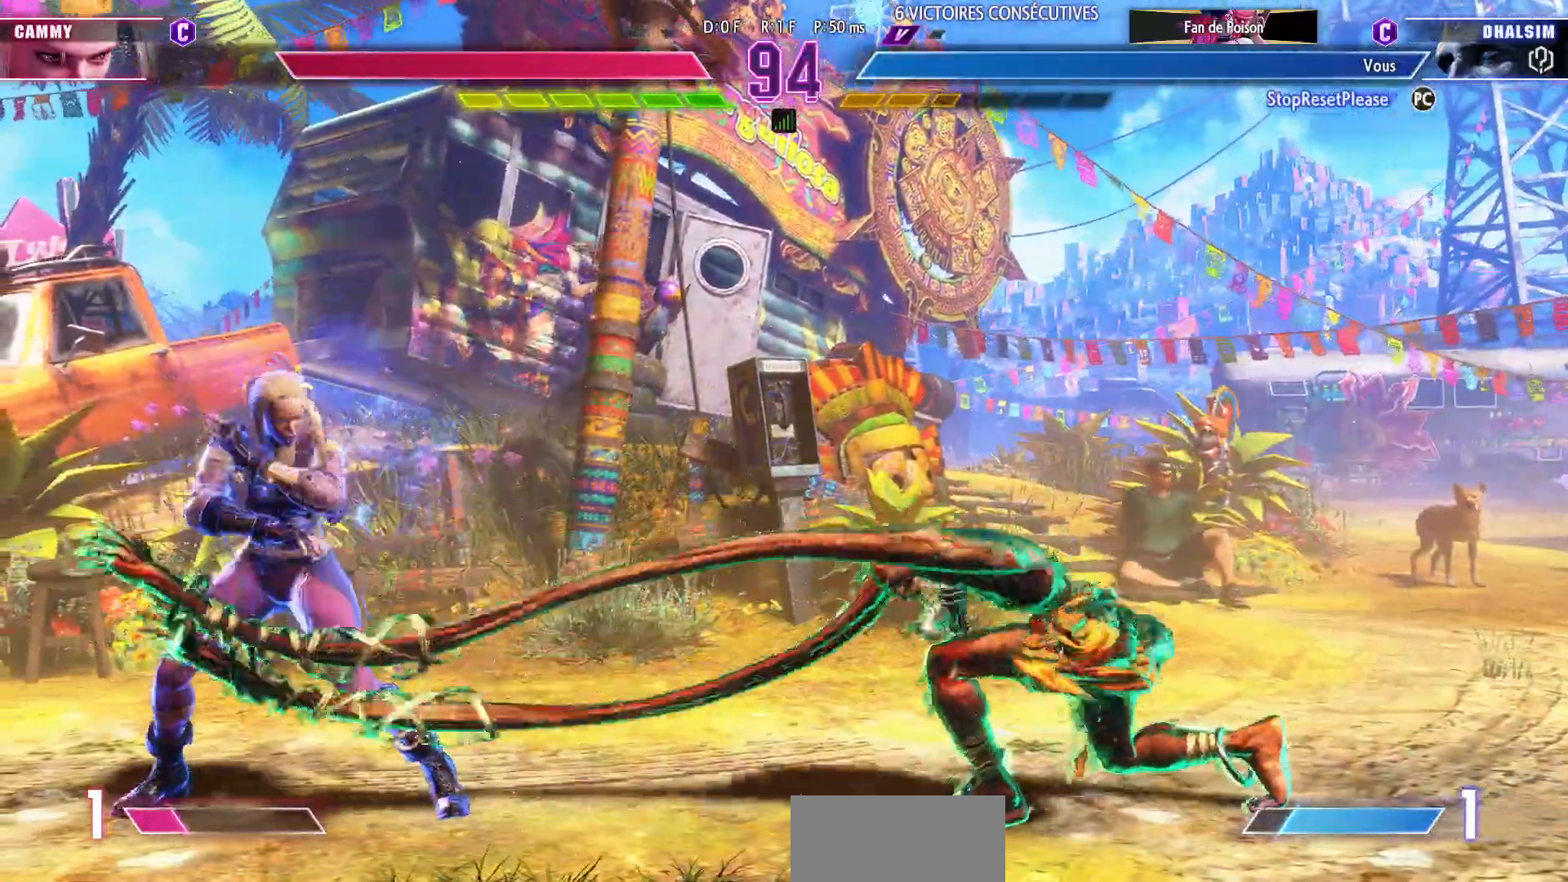
{"dt_ms": 500, "buttons": [], "left_stick": "right", "events": [[33, "left_stick", "center"], [100, "left_stick", "right"], [200, "left_stick", "center"], [250, "left_stick", "right"]]}
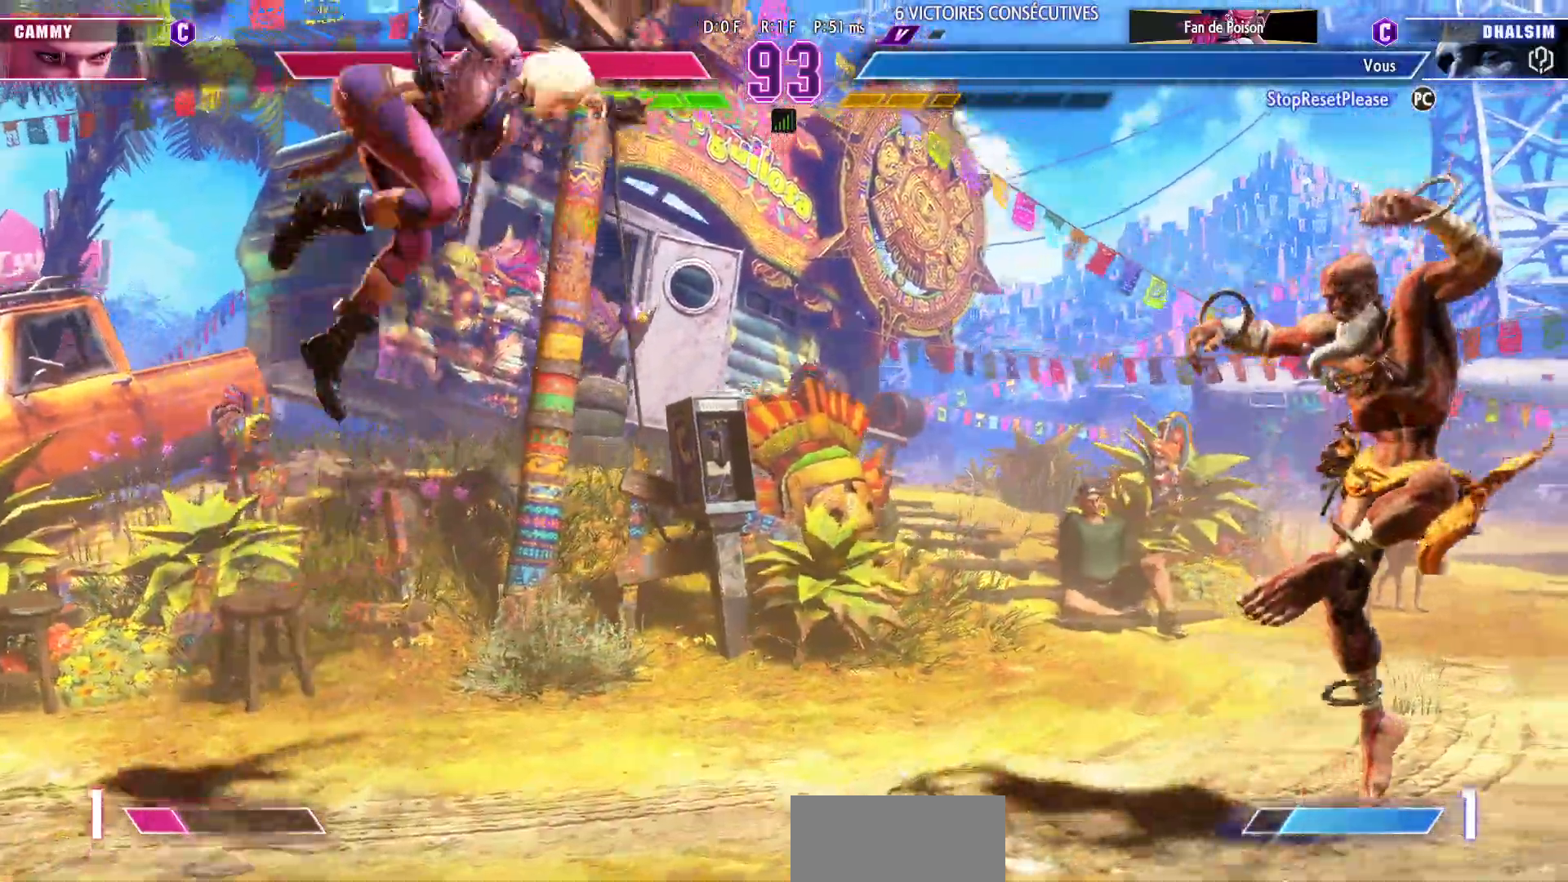
{"dt_ms": 500, "buttons": [], "left_stick": "center"}
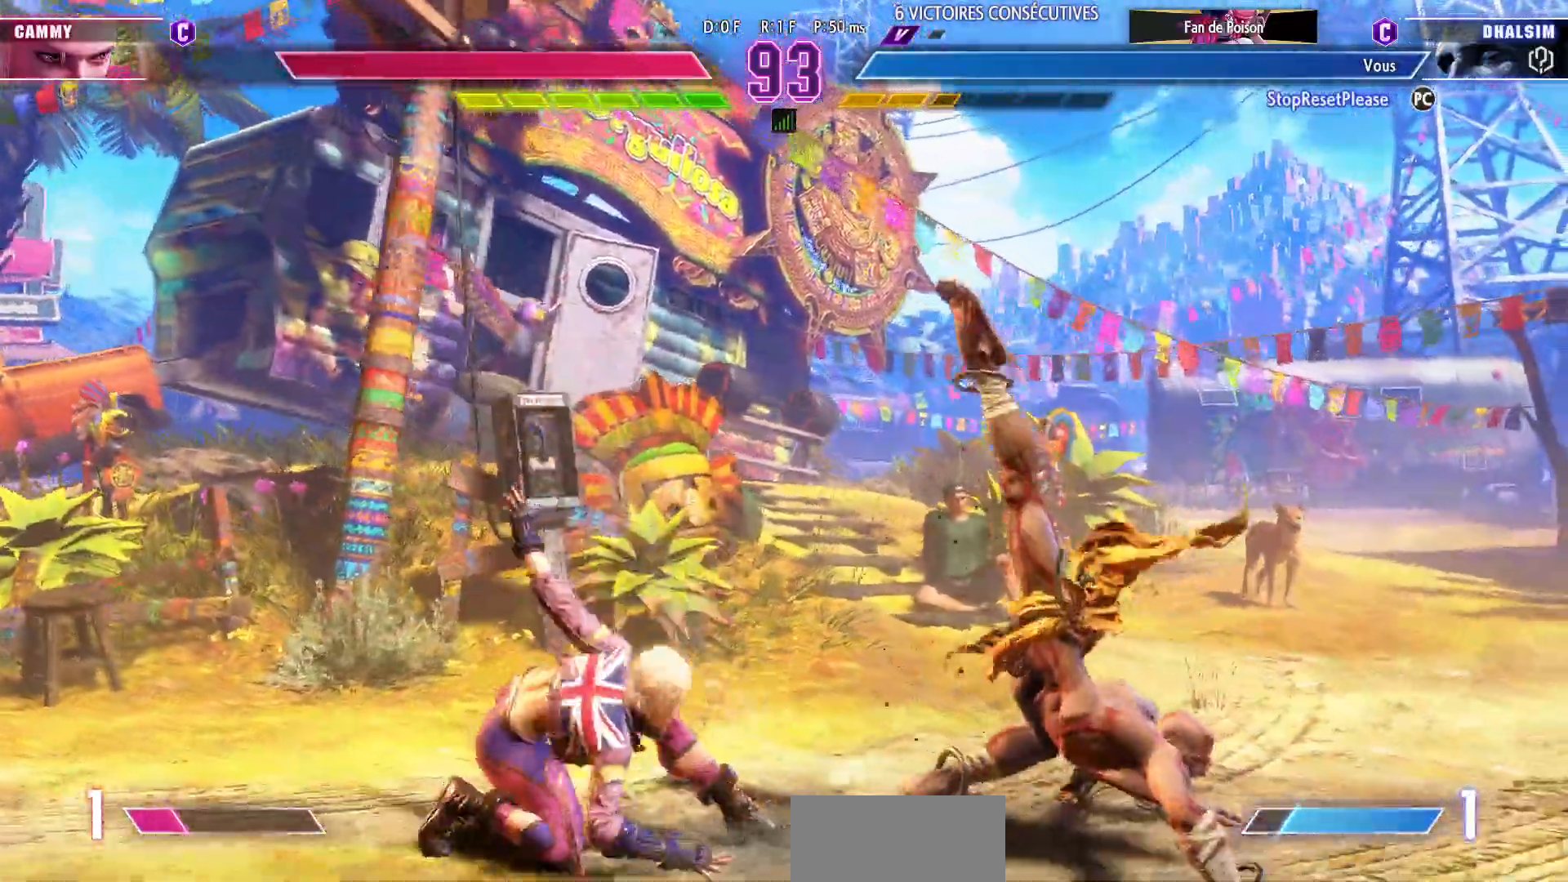
{"dt_ms": 500, "buttons": [], "left_stick": "down", "events": [[167, "left_stick", "right"], [217, "left_stick", "down-right"], [400, "left_stick", "down"]]}
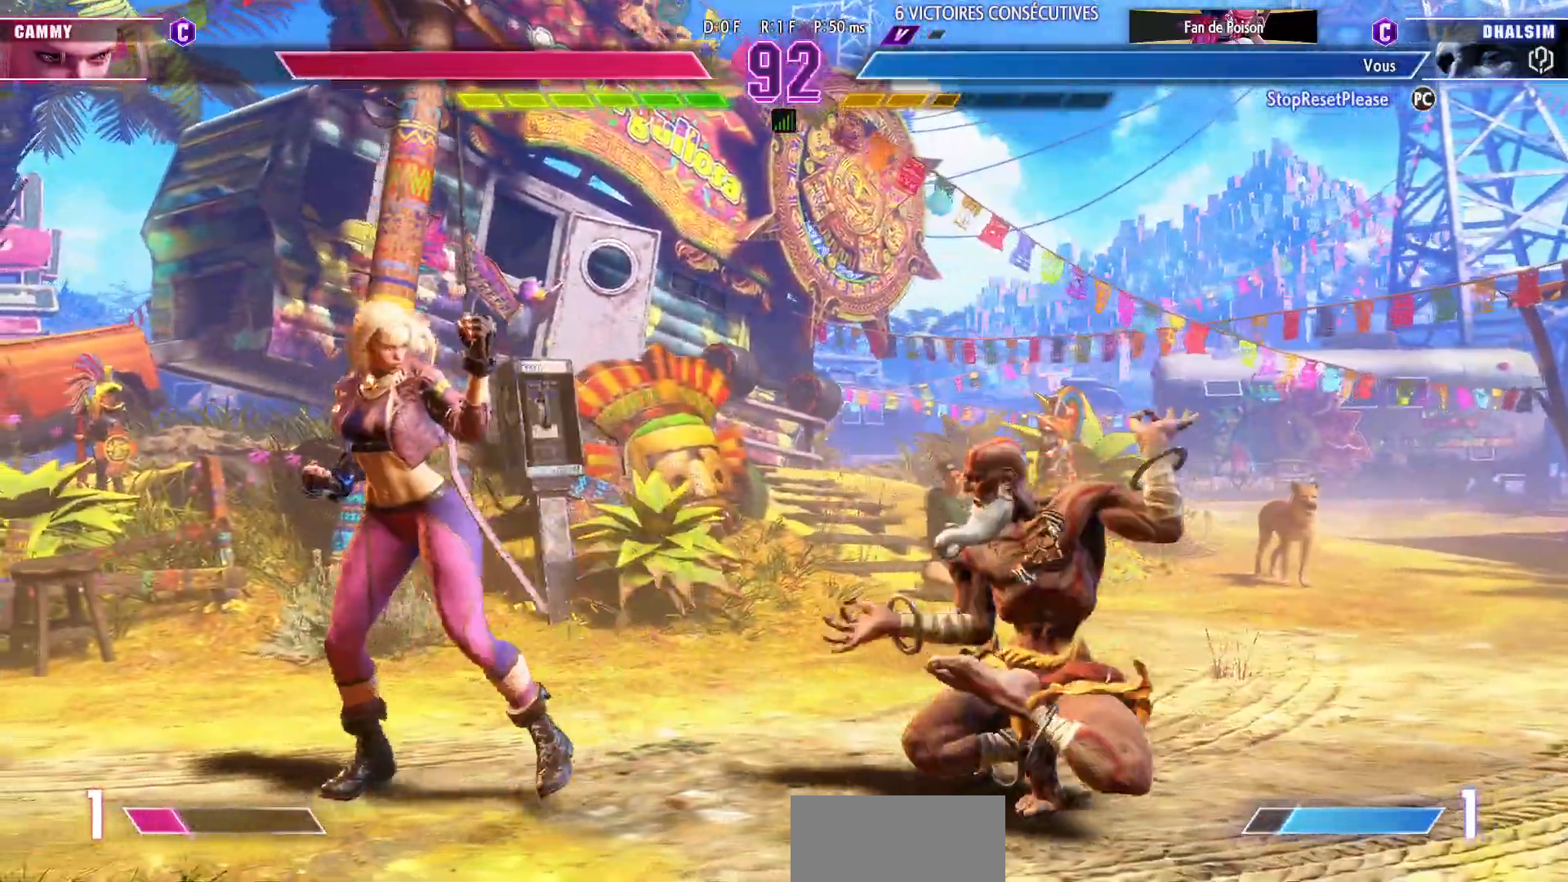
{"dt_ms": 500, "buttons": [], "left_stick": "right", "events": [[250, "left_stick", "right"]]}
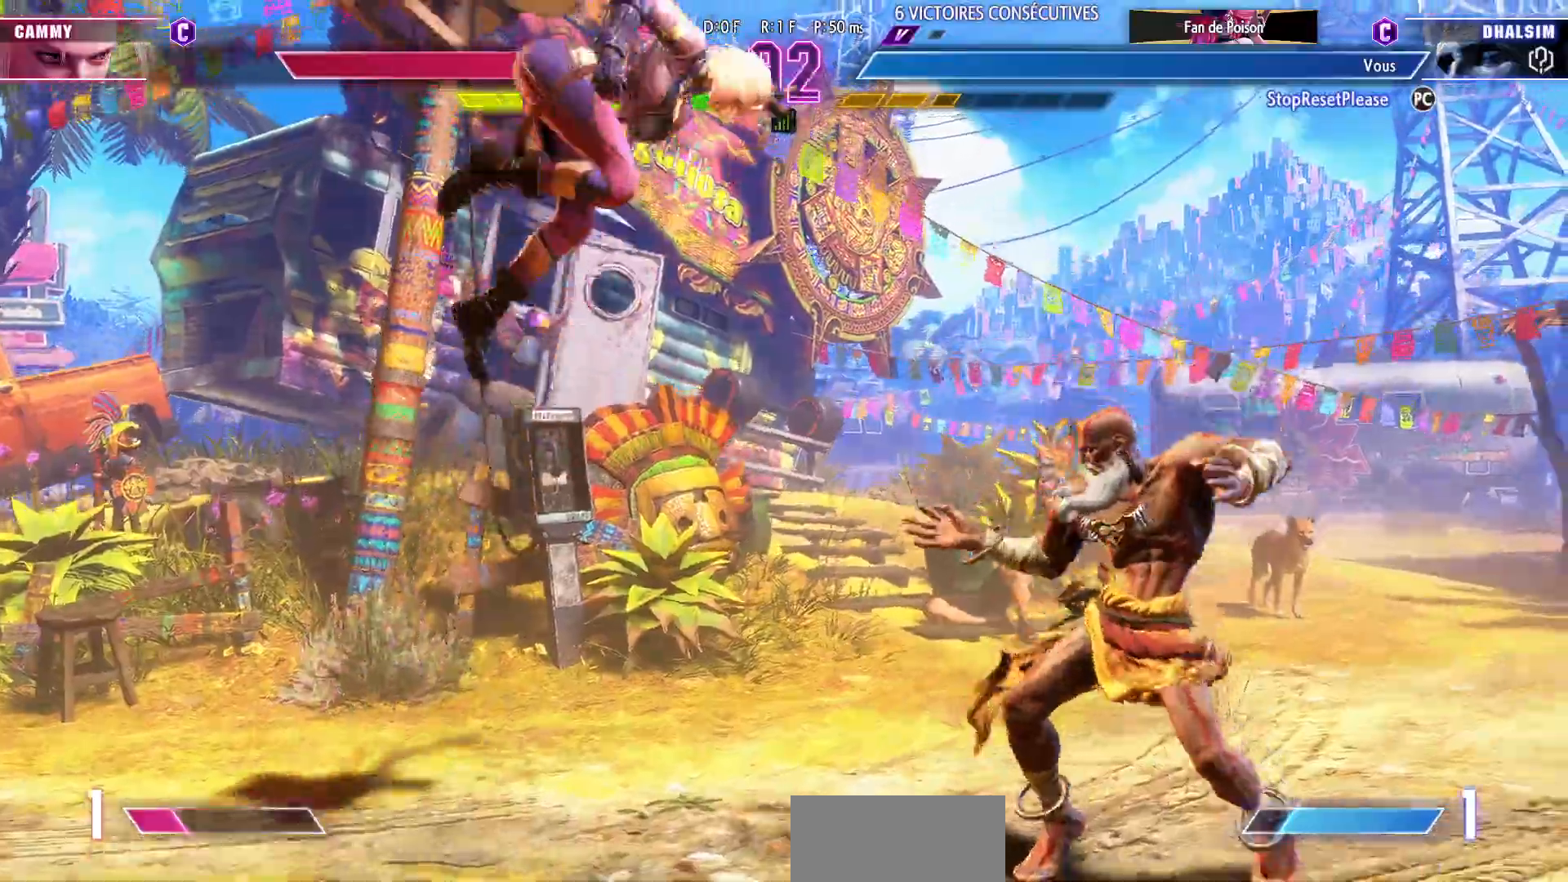
{"dt_ms": 500, "buttons": [], "left_stick": "right"}
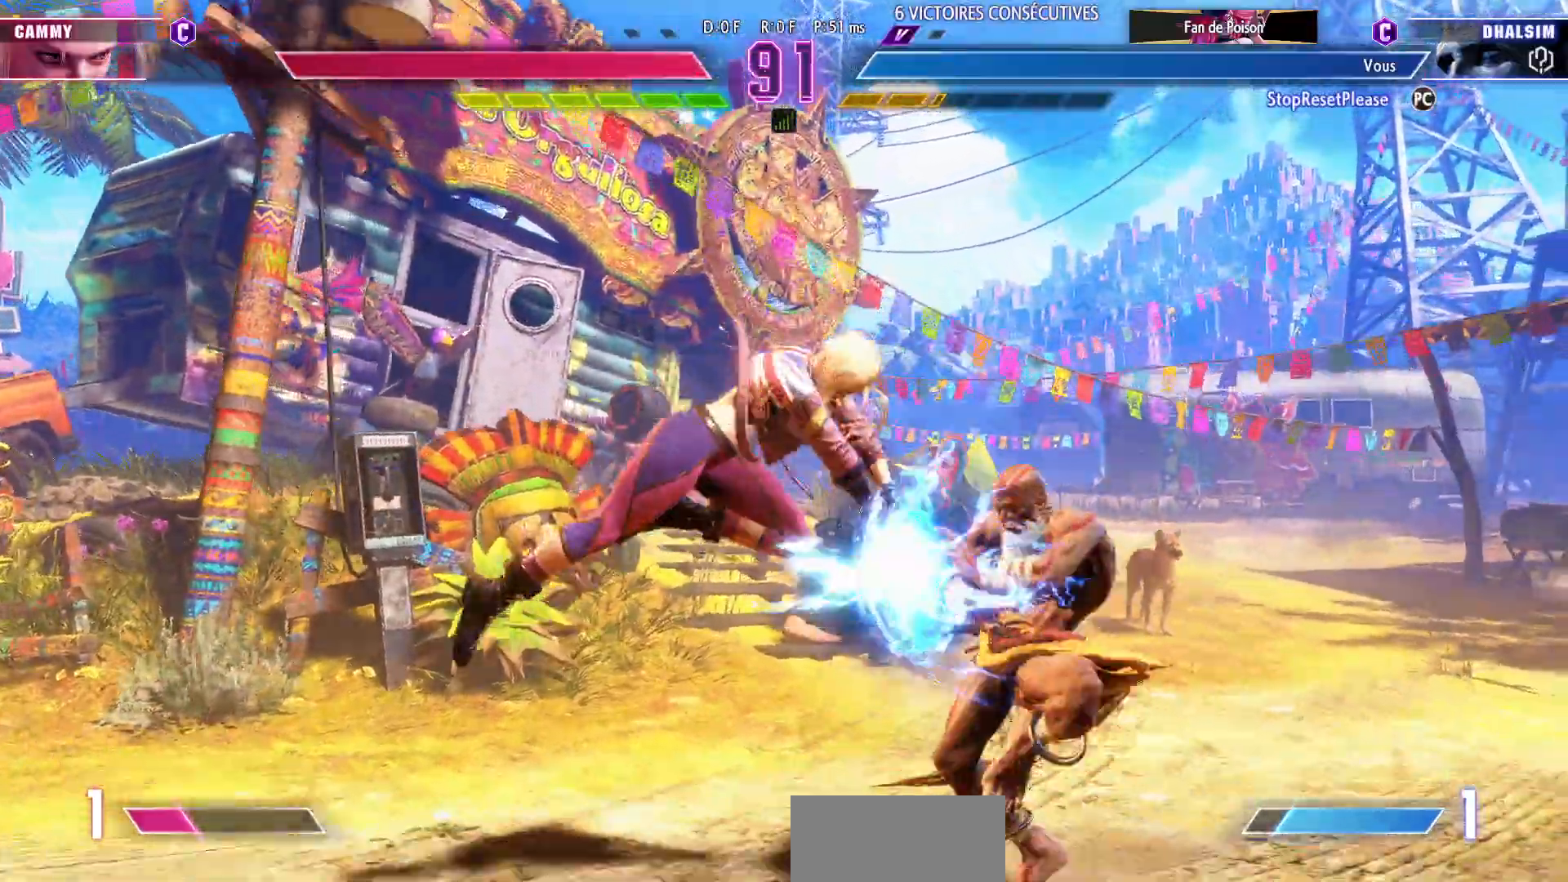
{"dt_ms": 500, "buttons": [], "left_stick": "down-right"}
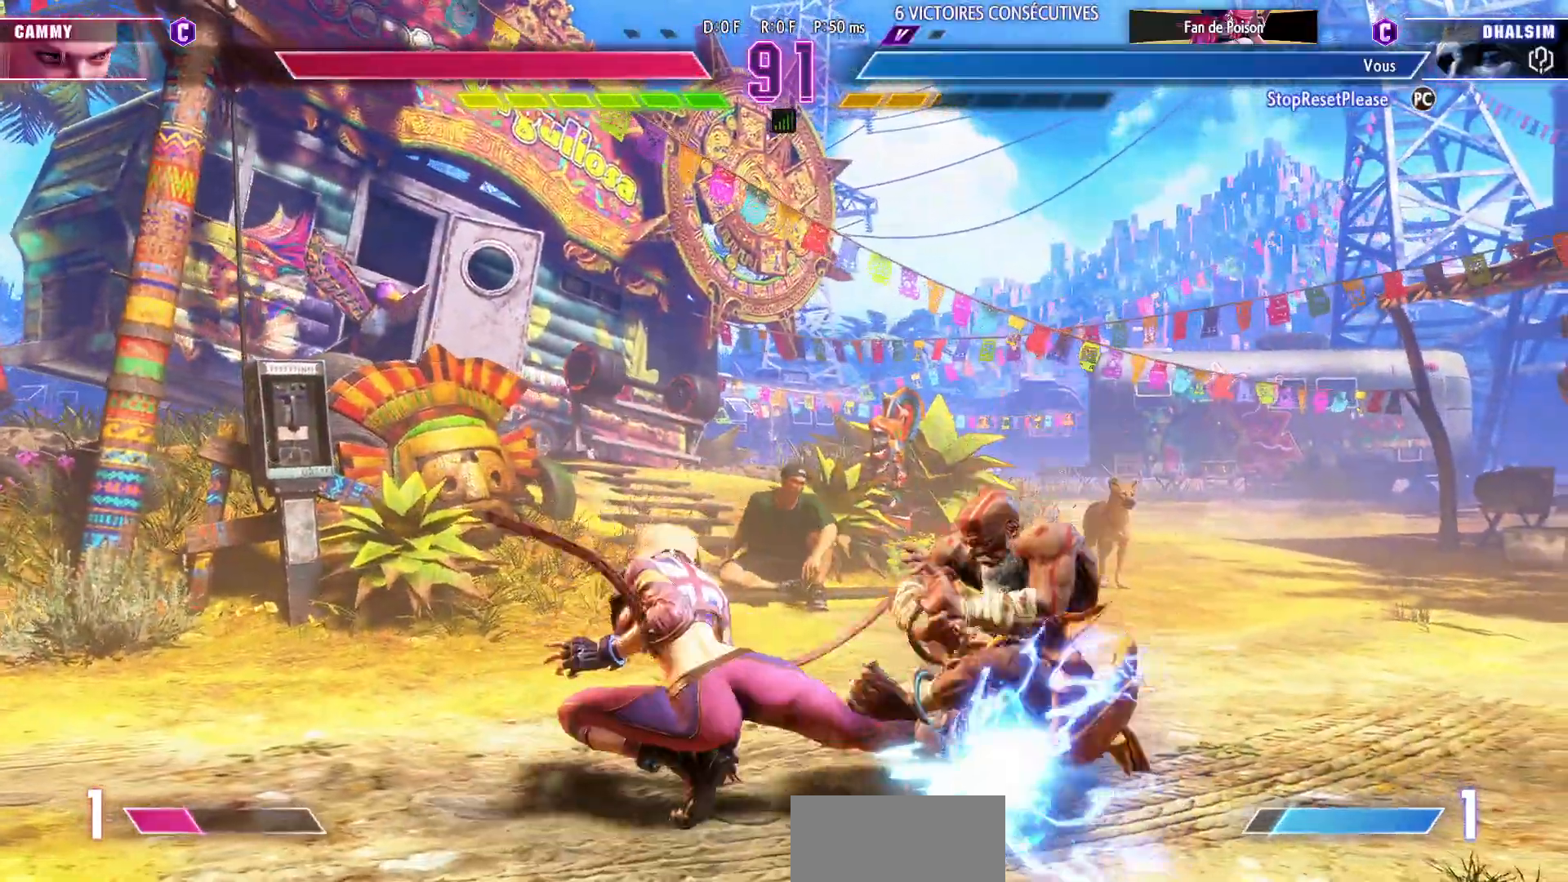
{"dt_ms": 1000, "buttons": [], "left_stick": "down-right"}
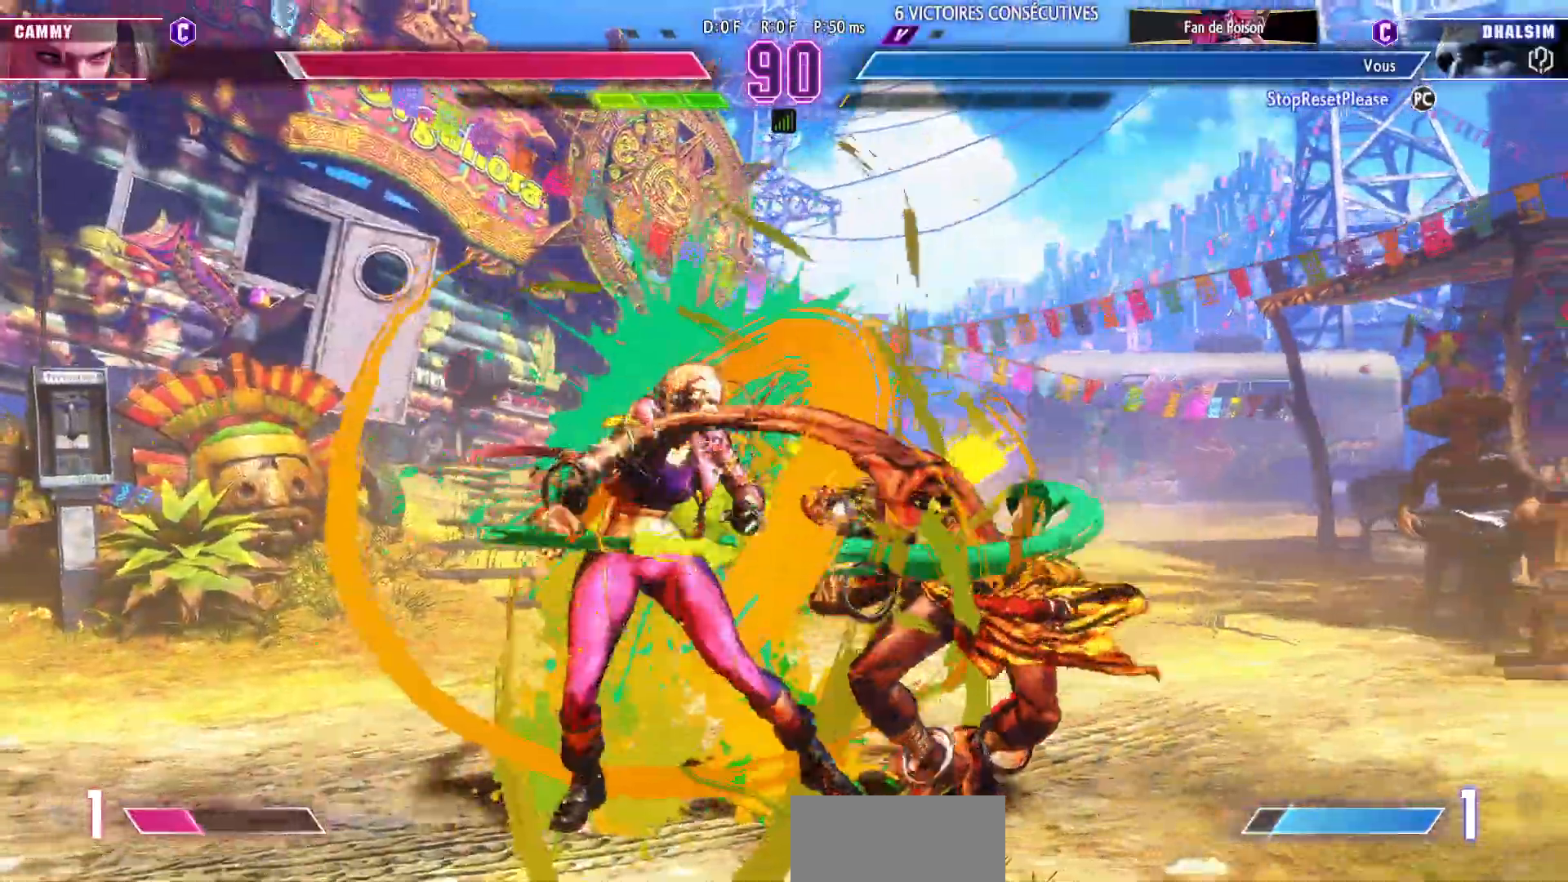
{"dt_ms": 500, "buttons": [], "left_stick": "down-right", "events": []}
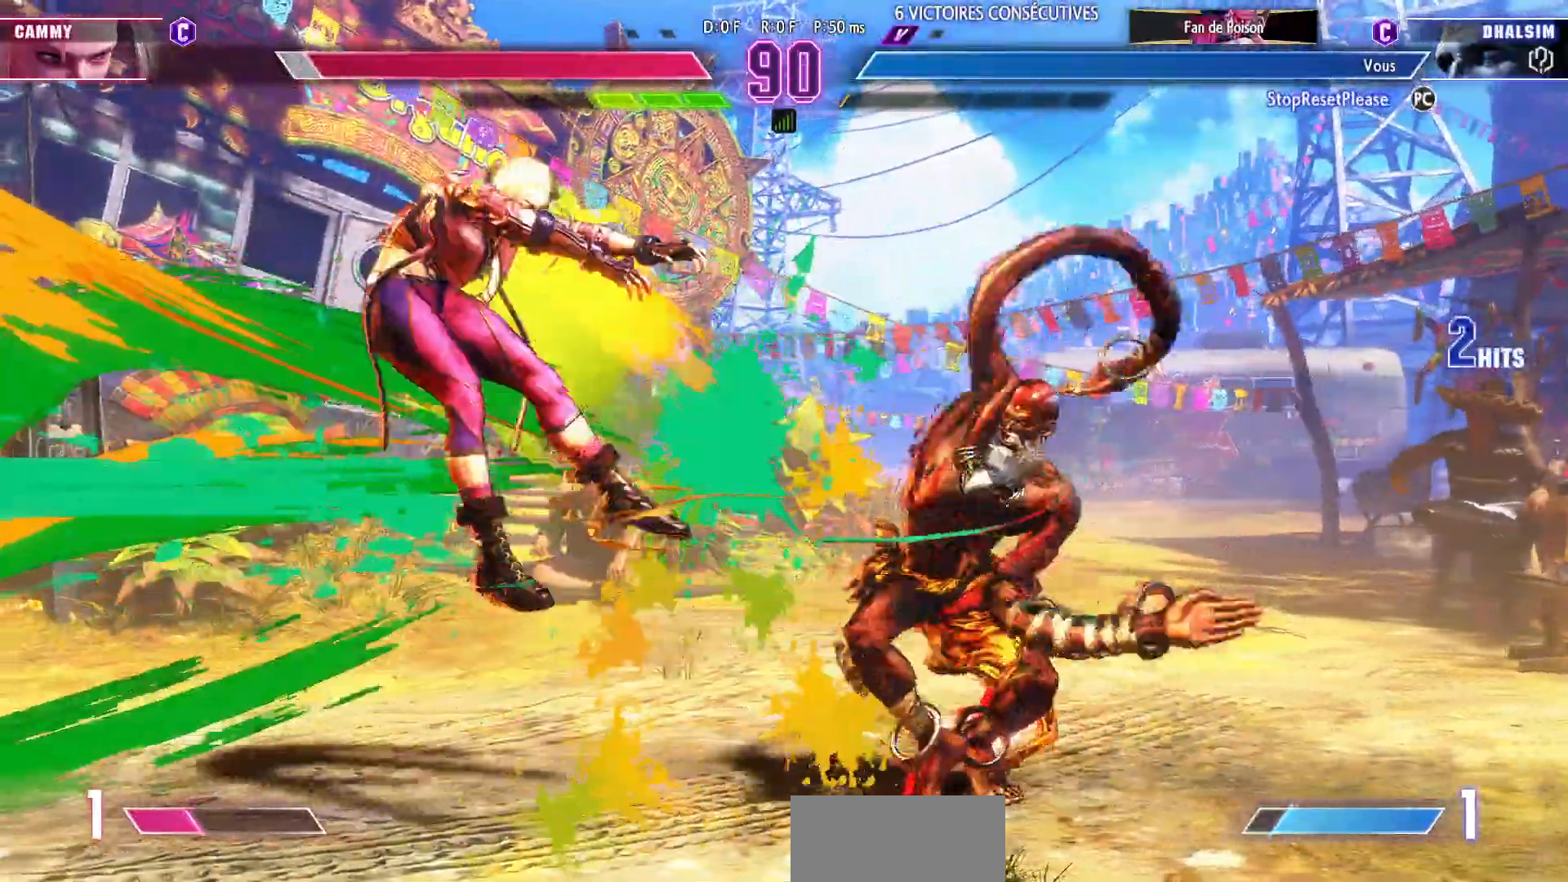
{"dt_ms": 500, "buttons": [], "left_stick": "center"}
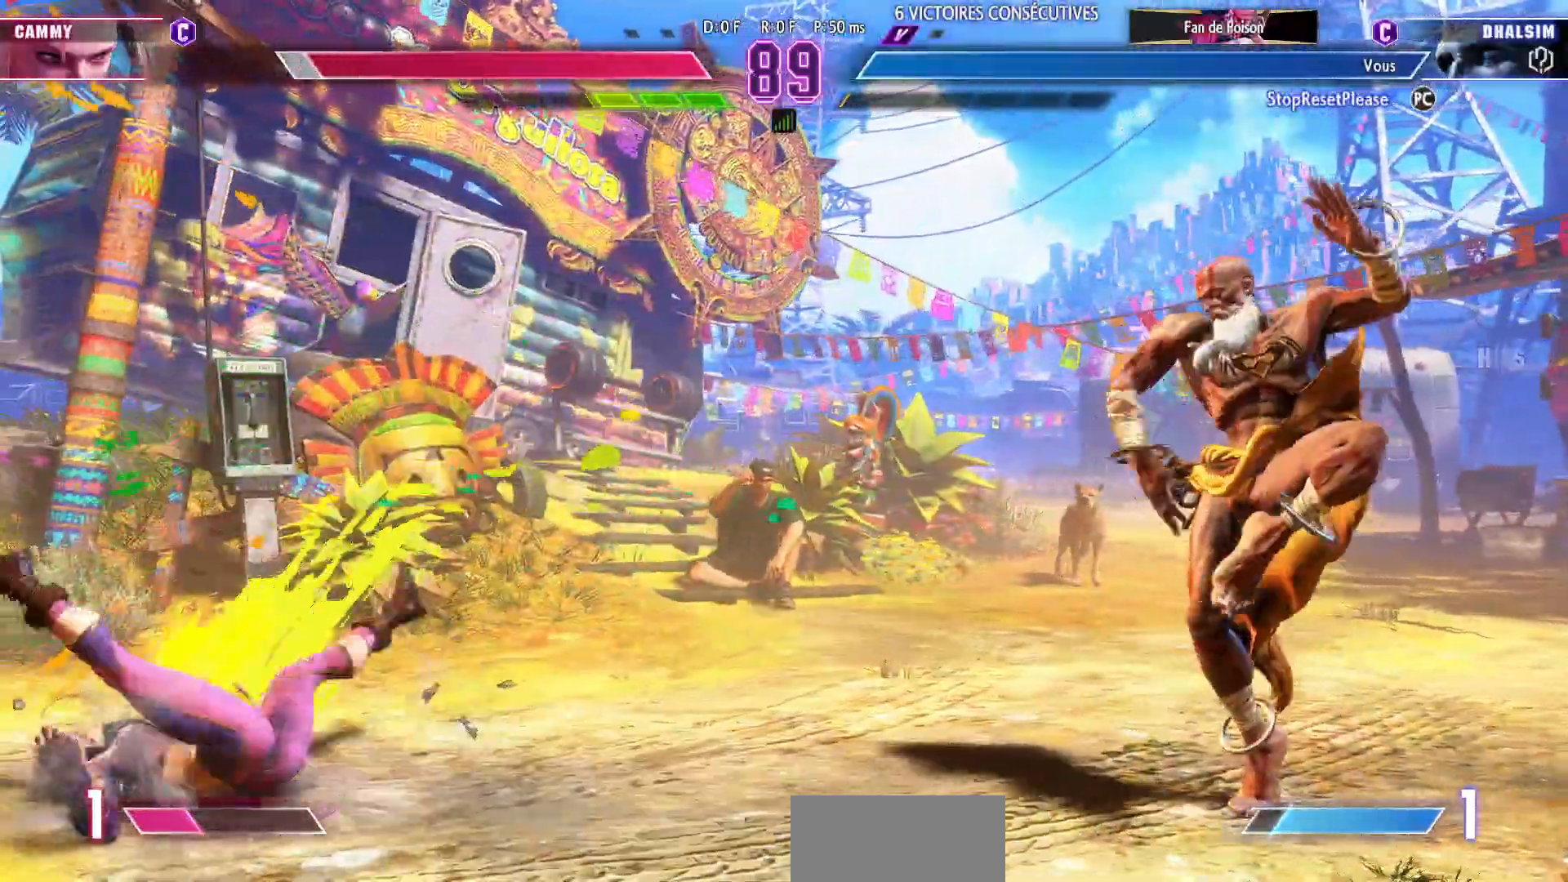
{"dt_ms": 500, "buttons": [], "left_stick": "right", "events": [[333, "left_stick", "right"], [417, "left_stick", "center"], [467, "left_stick", "right"]]}
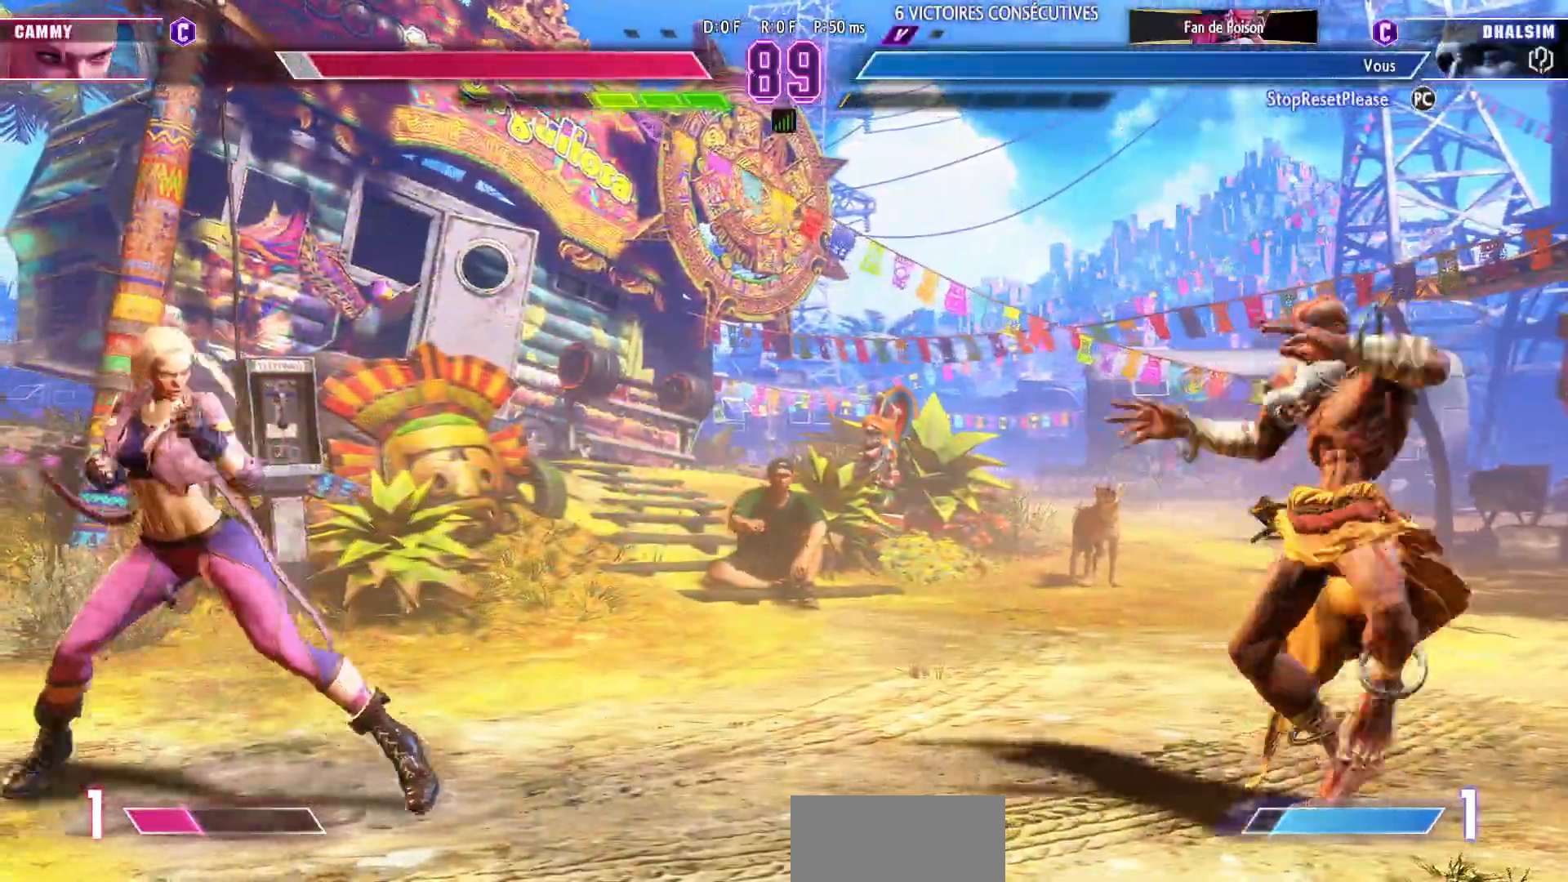
{"dt_ms": 500, "buttons": [], "left_stick": "center", "events": [[233, "left_stick", "down"], [300, "left_stick", "left"], [367, "CROSS", "down"], [383, "left_stick", "center"], [467, "CROSS", "up"]]}